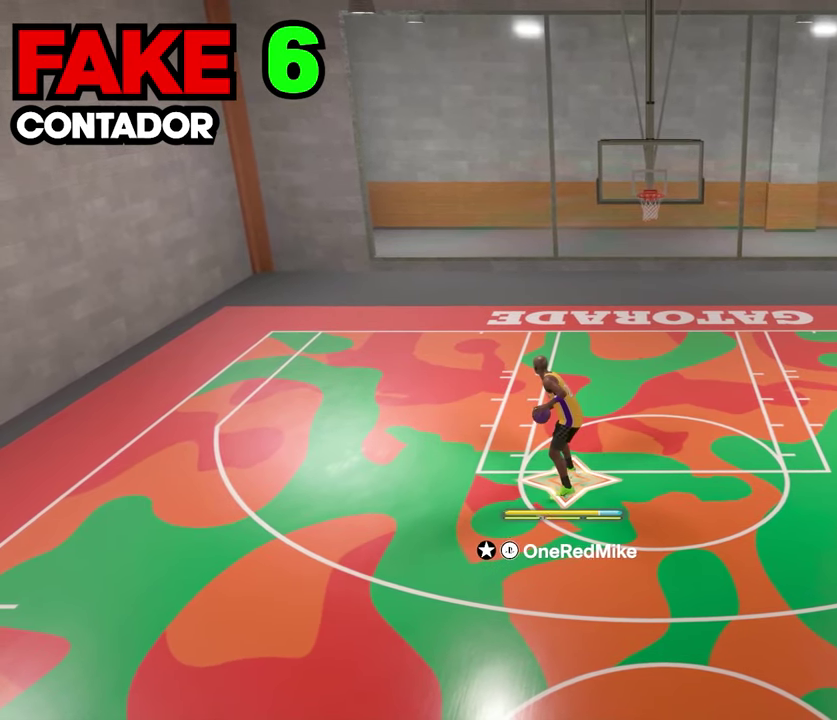
Gameplay with a controller (PlayStation layout); each line is a JSON object with the inputs held at the frame after it (dt_ms = milliseconds from this image to that frame). "events" lists button and stick changes between this image and that frame as [ms after this image, input, new state], when the widget could be followed in between. Not read: L2 L3 R2 R3.
{"dt_ms": 500, "buttons": ["SQUARE"], "left_stick": "down-right", "right_stick": "center", "events": [[350, "left_stick", "down-right"]]}
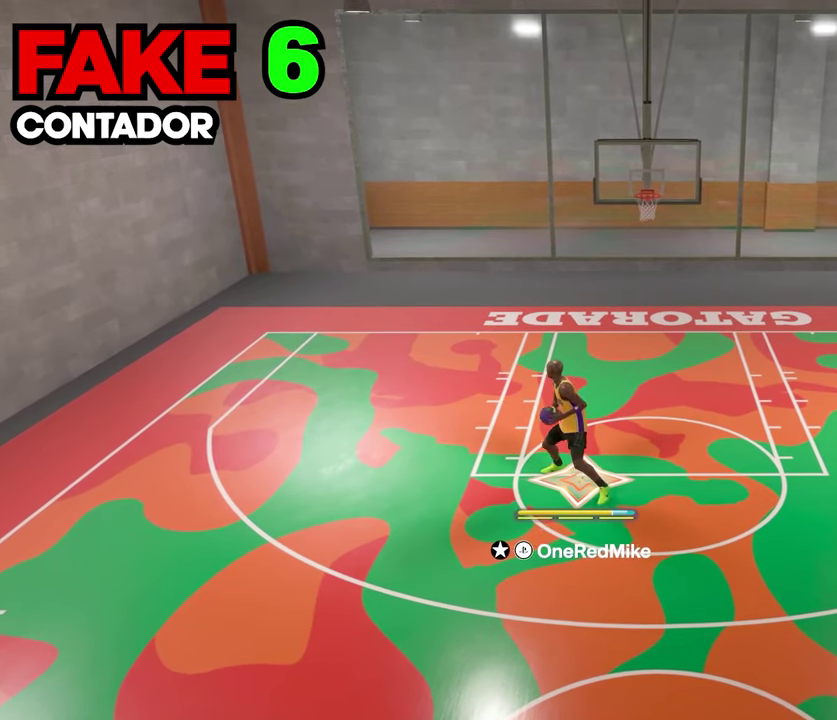
{"dt_ms": 700, "buttons": [], "left_stick": "right", "right_stick": "center", "events": [[17, "left_stick", "down"], [33, "SQUARE", "up"], [150, "left_stick", "down-right"], [233, "left_stick", "right"]]}
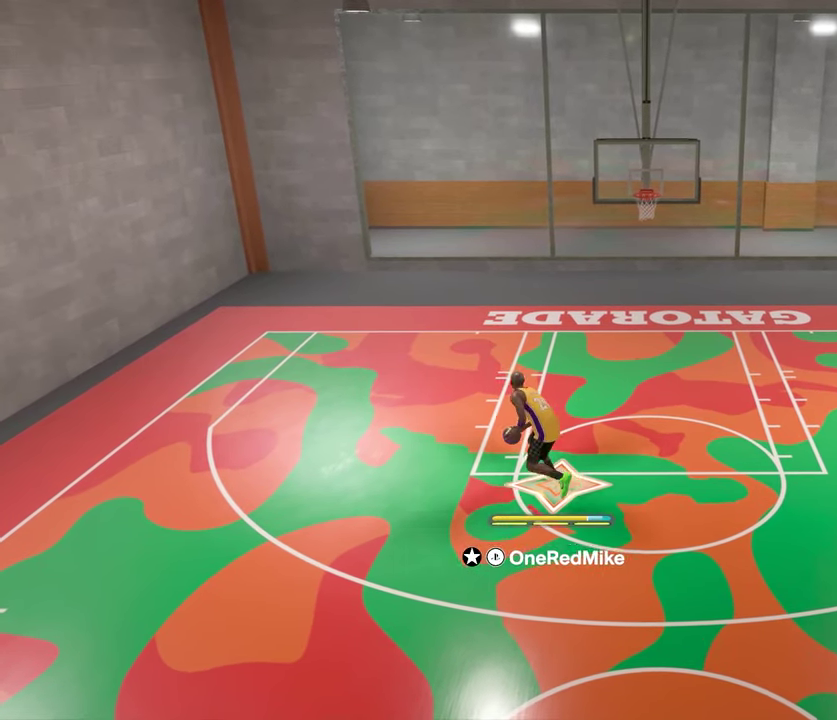
{"dt_ms": 300, "buttons": ["SQUARE"], "left_stick": "up-right", "right_stick": "center", "events": [[17, "left_stick", "up-right"], [100, "left_stick", "up"], [250, "left_stick", "up-right"], [267, "SQUARE", "down"]]}
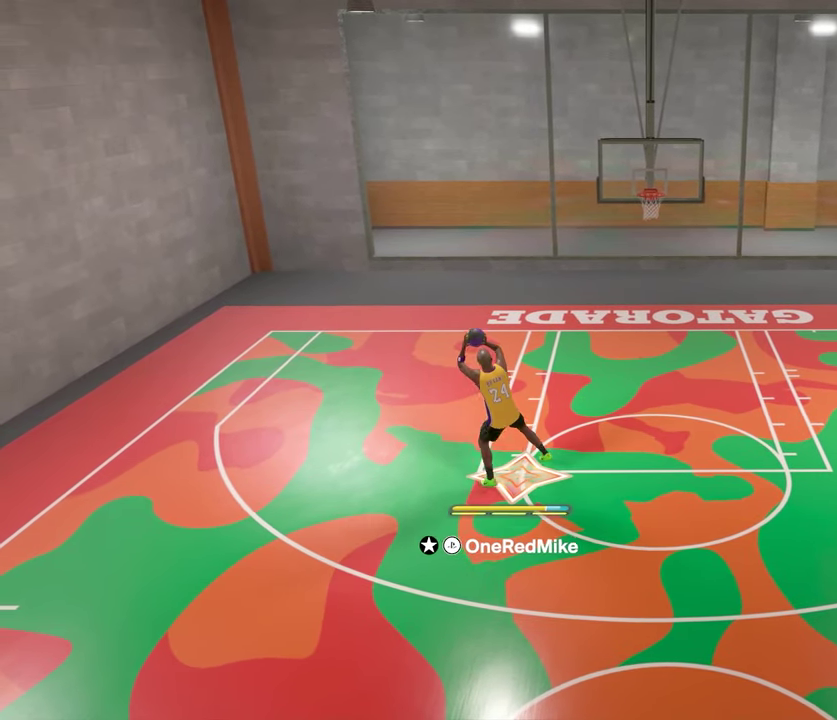
{"dt_ms": 500, "buttons": ["SQUARE"], "left_stick": "up-right", "right_stick": "center", "events": []}
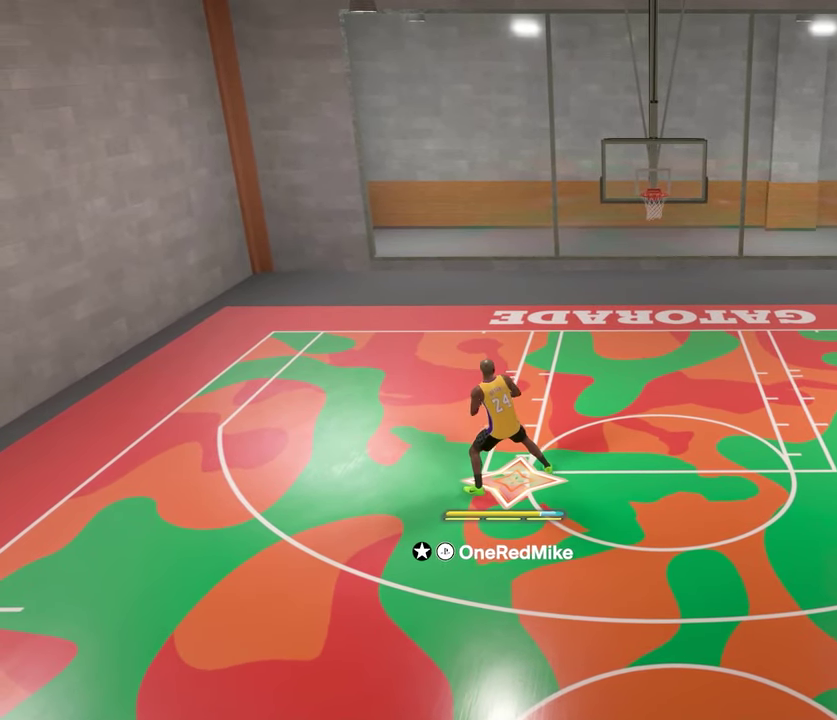
{"dt_ms": 700, "buttons": [], "left_stick": "up-right", "right_stick": "center", "events": [[683, "SQUARE", "up"]]}
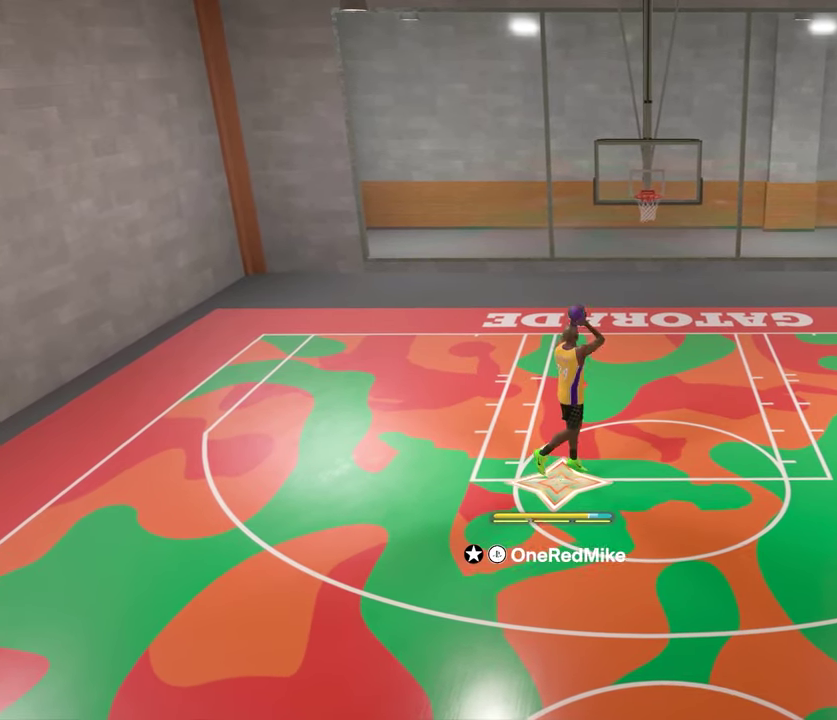
{"dt_ms": 300, "buttons": [], "left_stick": "up", "right_stick": "center", "events": [[167, "left_stick", "up"]]}
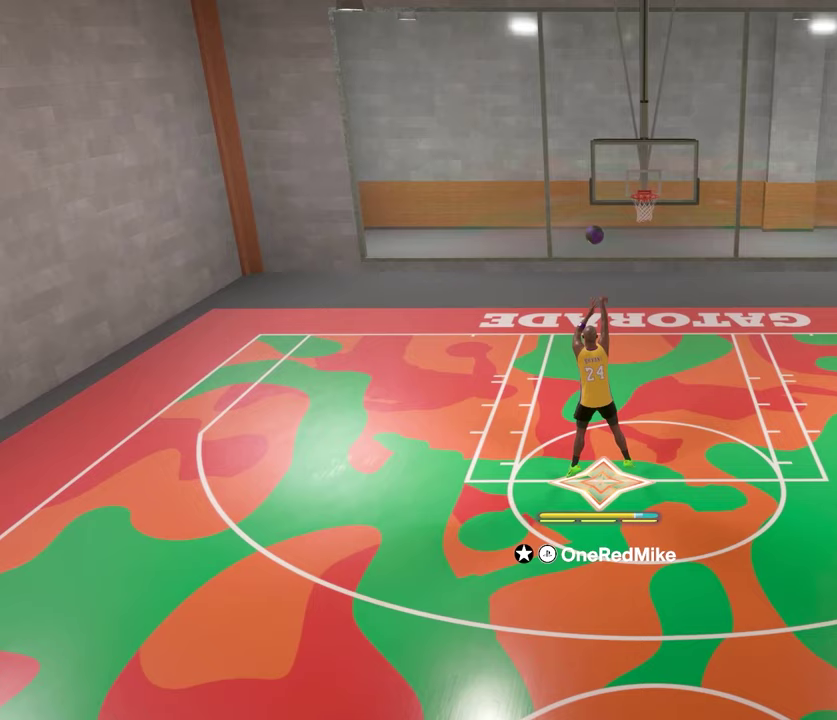
{"dt_ms": 500, "buttons": [], "left_stick": "up", "right_stick": "center", "events": []}
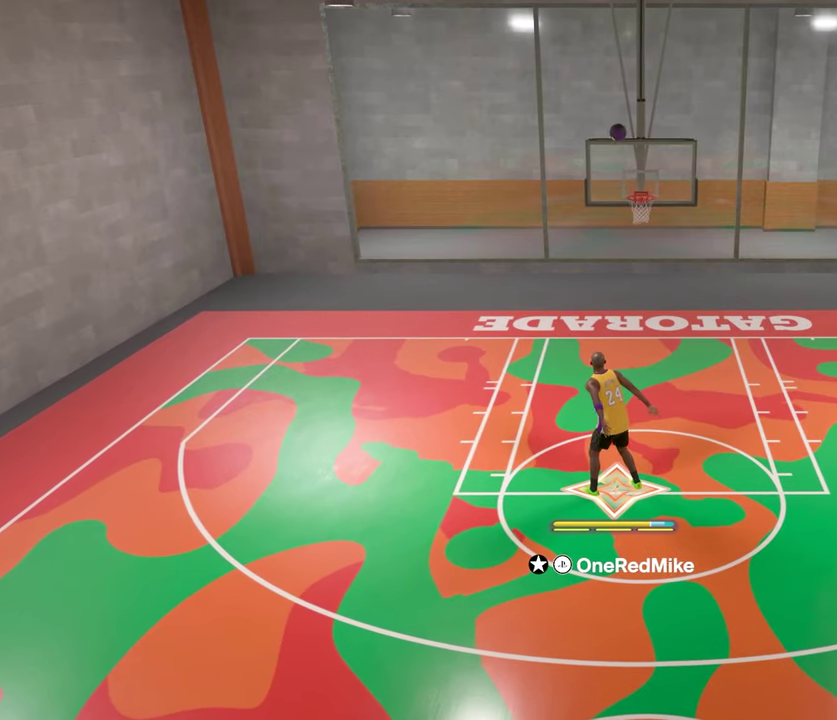
{"dt_ms": 700, "buttons": ["SQUARE"], "left_stick": "up-right", "right_stick": "center", "events": [[233, "left_stick", "up-right"], [283, "SQUARE", "down"], [550, "SQUARE", "up"], [583, "left_stick", "up"], [617, "SQUARE", "down"], [700, "left_stick", "up-right"]]}
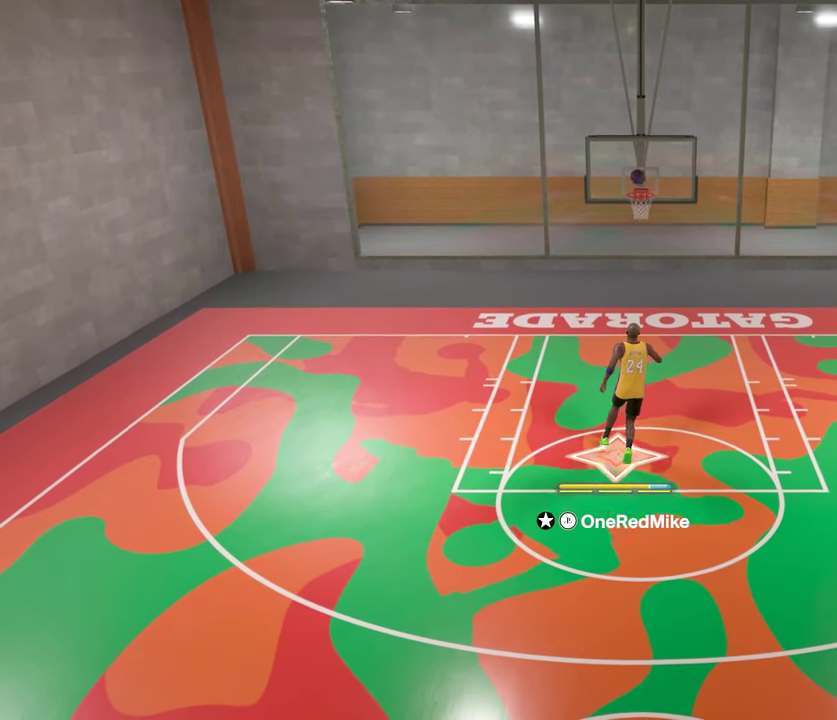
{"dt_ms": 400, "buttons": [], "left_stick": "up-left", "right_stick": "center", "events": [[50, "left_stick", "right"], [100, "SQUARE", "up"], [133, "left_stick", "center"], [200, "SQUARE", "down"], [200, "left_stick", "up"], [383, "SQUARE", "up"], [383, "left_stick", "up-left"]]}
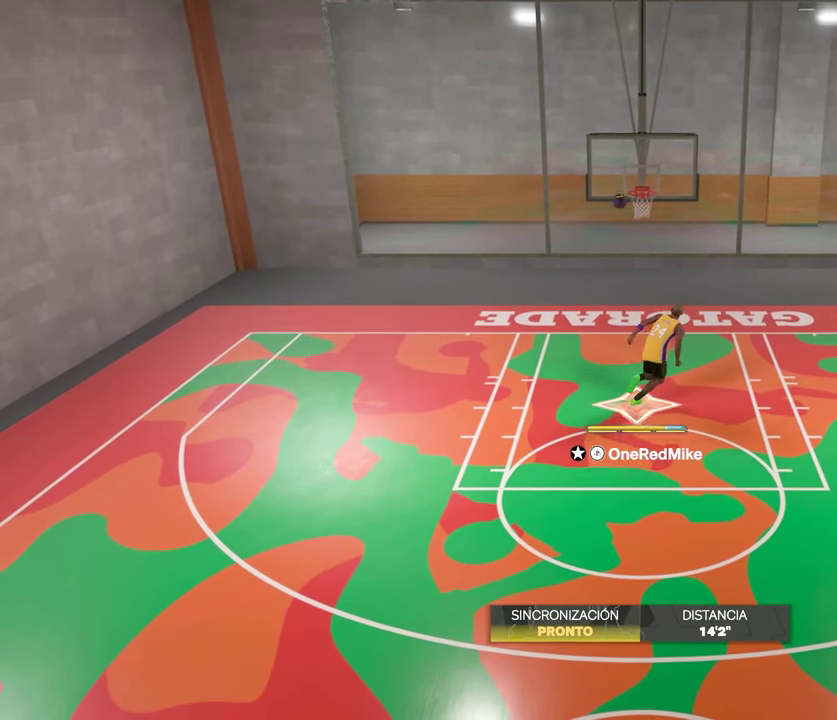
{"dt_ms": 400, "buttons": [], "left_stick": "left", "right_stick": "center", "events": [[83, "left_stick", "left"]]}
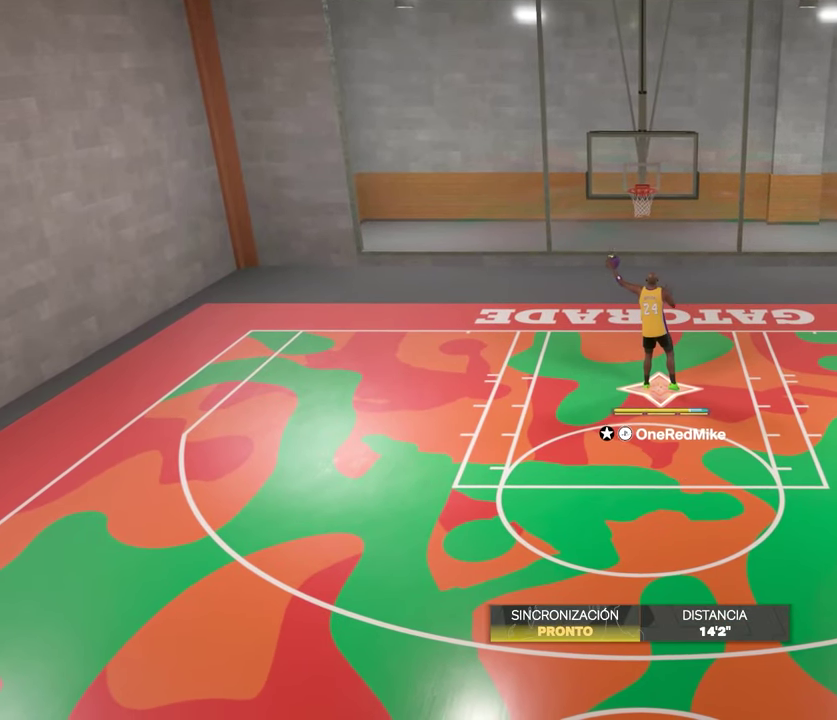
{"dt_ms": 700, "buttons": [], "left_stick": "left", "right_stick": "center", "events": []}
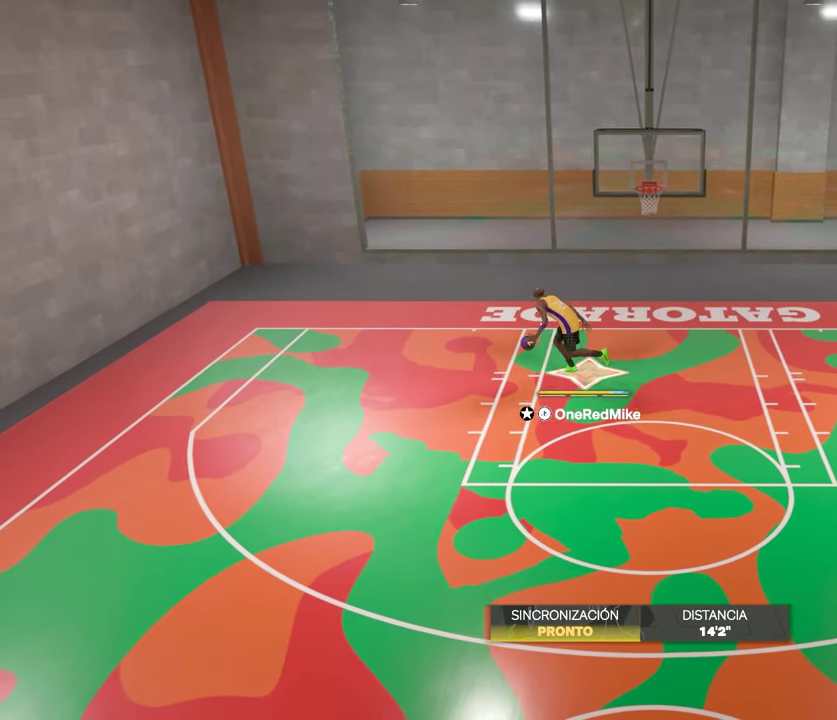
{"dt_ms": 500, "buttons": [], "left_stick": "down-left", "right_stick": "center", "events": [[217, "left_stick", "down-left"]]}
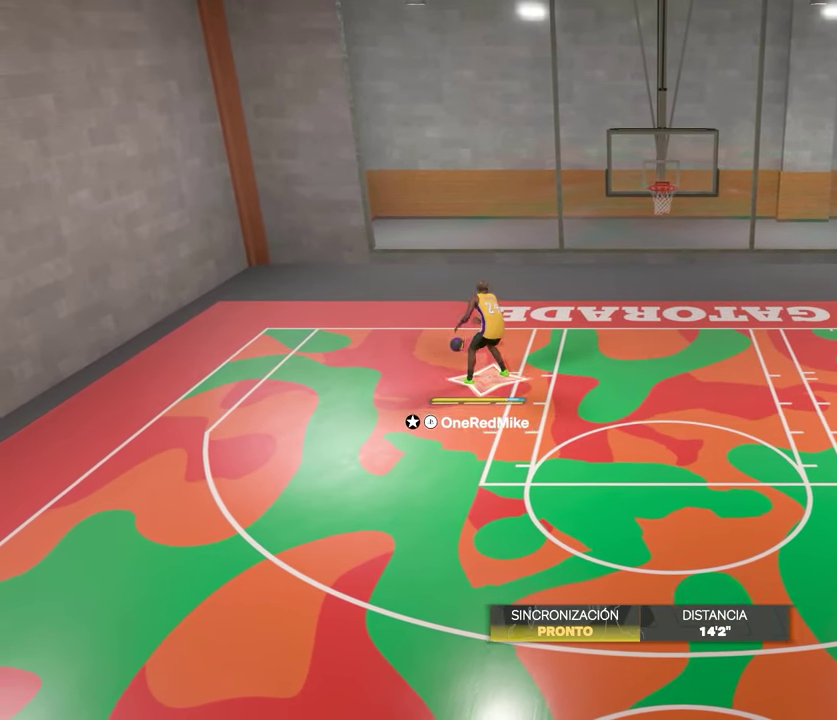
{"dt_ms": 300, "buttons": [], "left_stick": "down-right", "right_stick": "center", "events": [[33, "left_stick", "down"], [183, "left_stick", "down-right"]]}
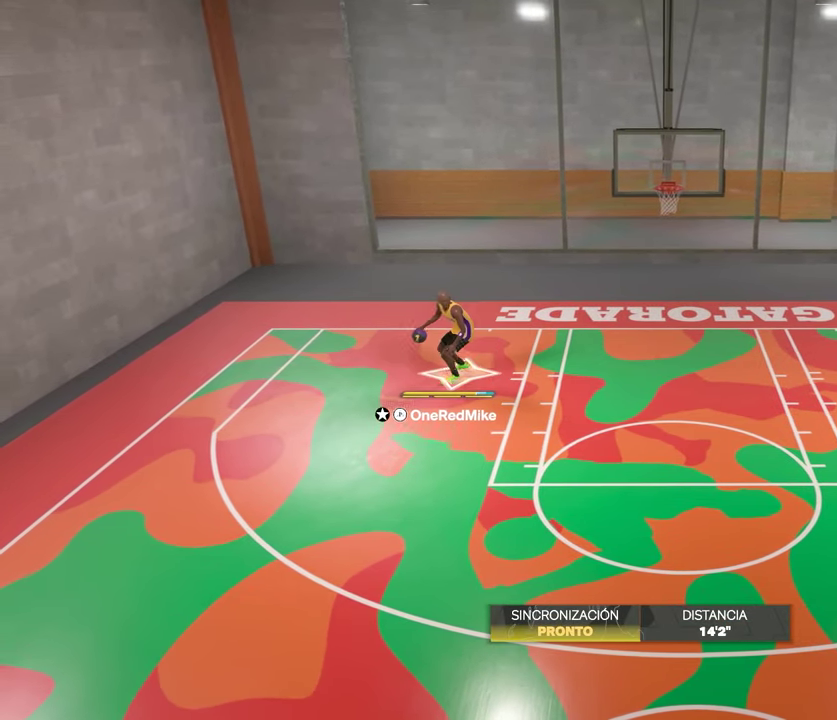
{"dt_ms": 300, "buttons": [], "left_stick": "down-right", "right_stick": "center", "events": []}
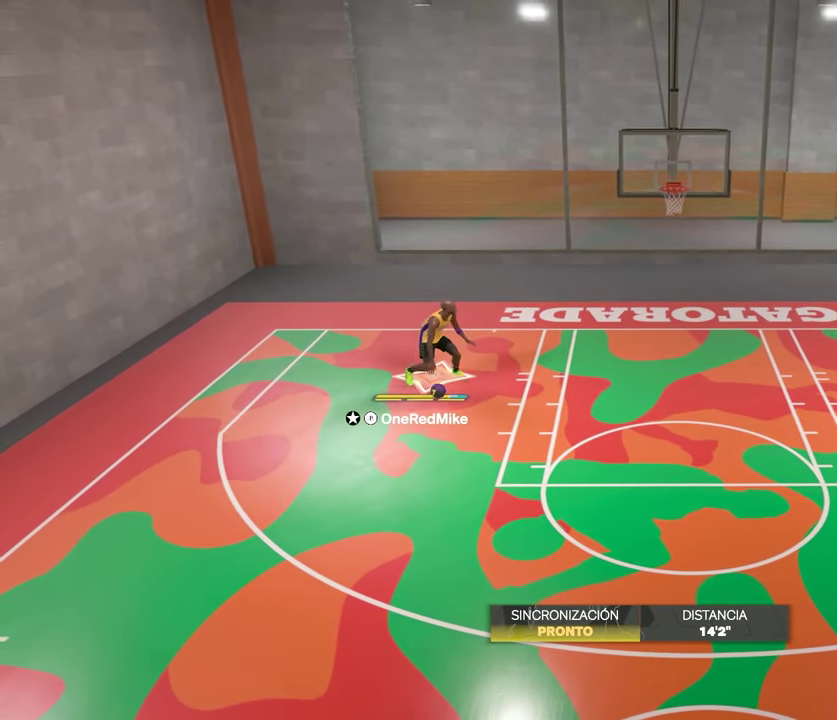
{"dt_ms": 900, "buttons": [], "left_stick": "down-right", "right_stick": "center", "events": [[300, "left_stick", "right"], [867, "left_stick", "down-right"]]}
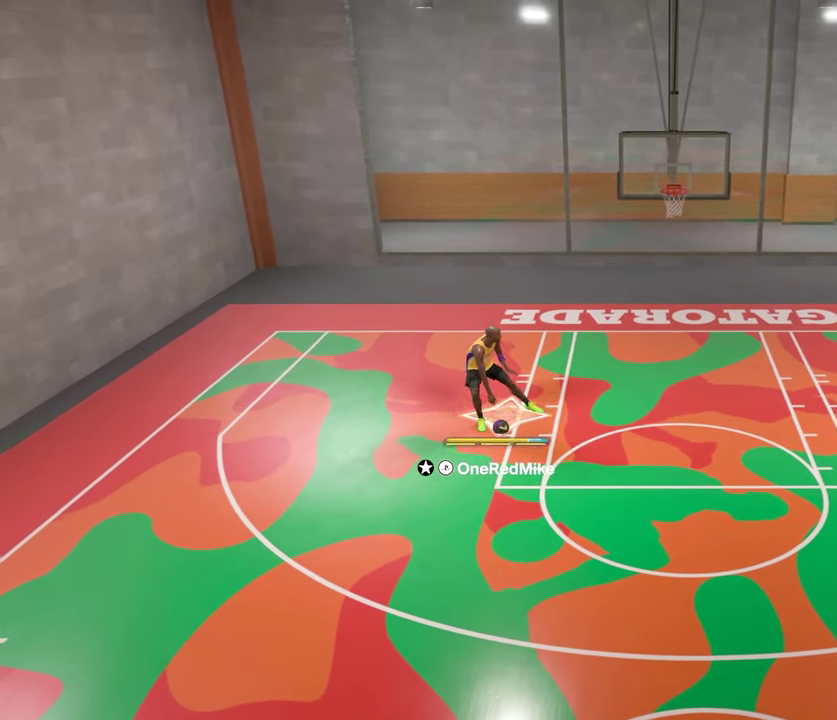
{"dt_ms": 500, "buttons": [], "left_stick": "left", "right_stick": "center", "events": [[100, "SQUARE", "down"], [100, "left_stick", "left"], [183, "SQUARE", "up"], [267, "SQUARE", "down"], [433, "SQUARE", "up"]]}
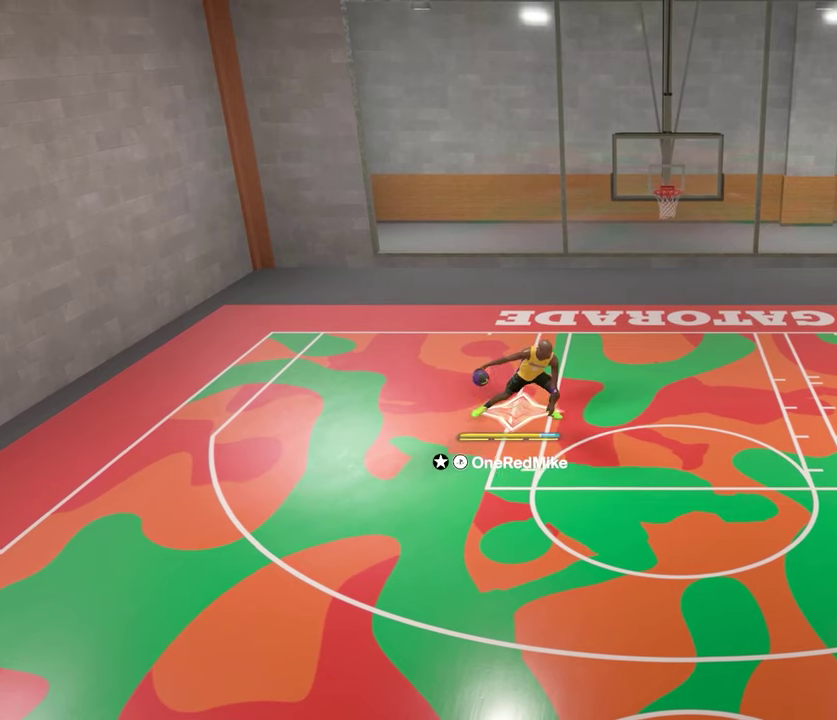
{"dt_ms": 300, "buttons": [], "left_stick": "left", "right_stick": "center", "events": []}
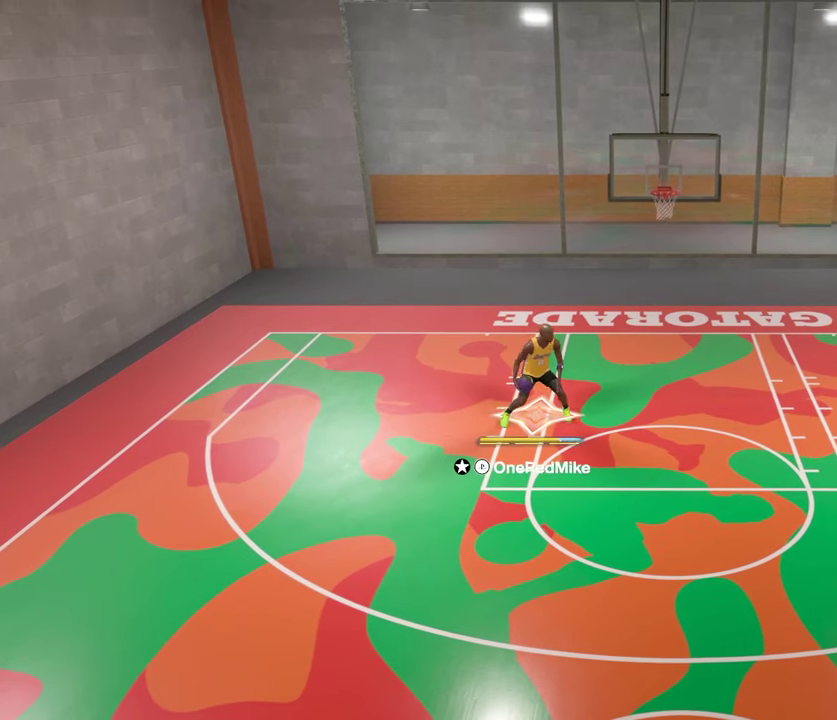
{"dt_ms": 500, "buttons": [], "left_stick": "right", "right_stick": "center", "events": [[267, "left_stick", "center"], [317, "left_stick", "right"]]}
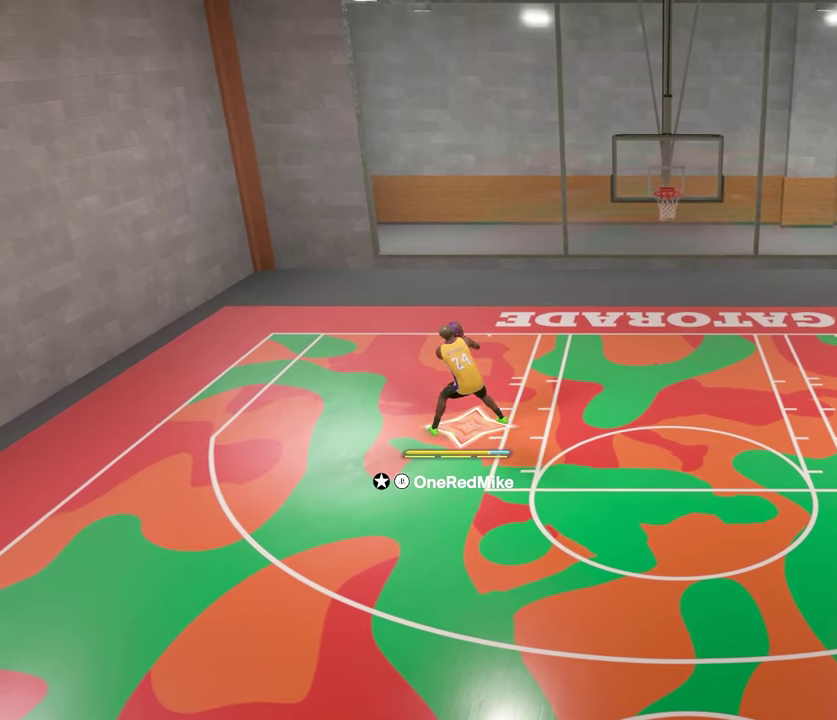
{"dt_ms": 500, "buttons": ["SQUARE"], "left_stick": "up-right", "right_stick": "center", "events": [[67, "SQUARE", "down"], [100, "left_stick", "up-right"]]}
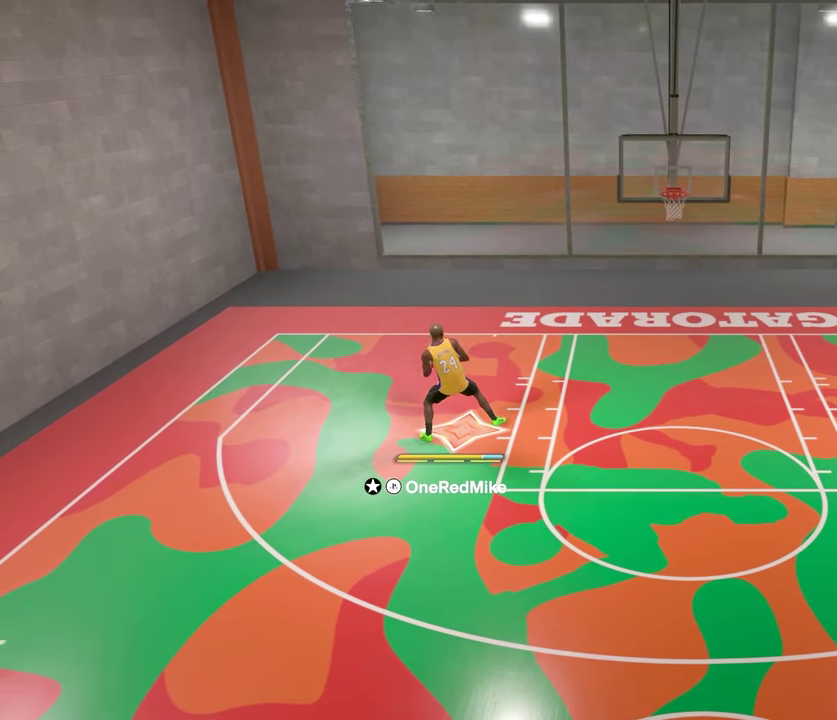
{"dt_ms": 300, "buttons": ["SQUARE"], "left_stick": "up-right", "right_stick": "center", "events": []}
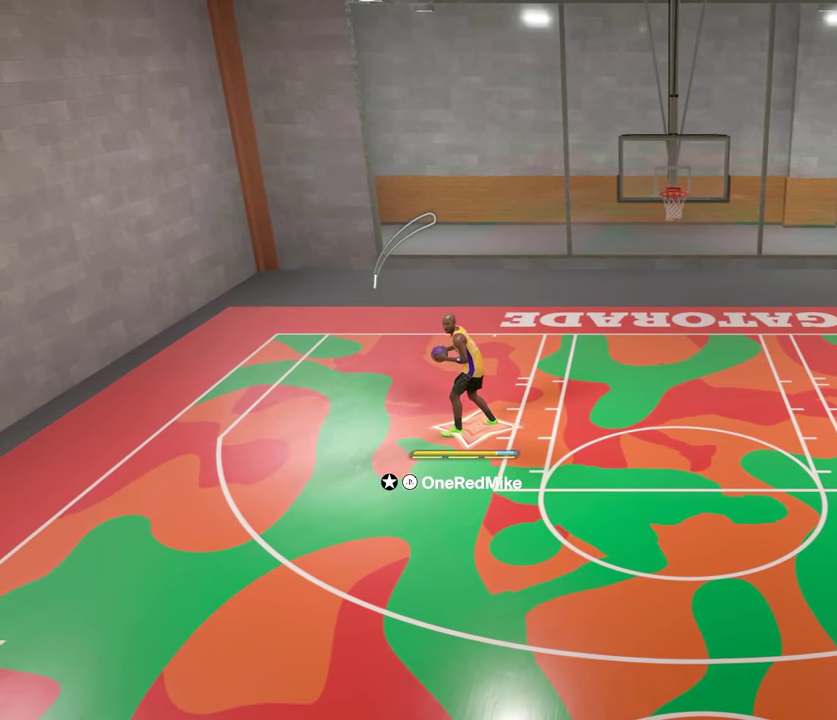
{"dt_ms": 700, "buttons": [], "left_stick": "up-right", "right_stick": "center", "events": [[500, "SQUARE", "up"]]}
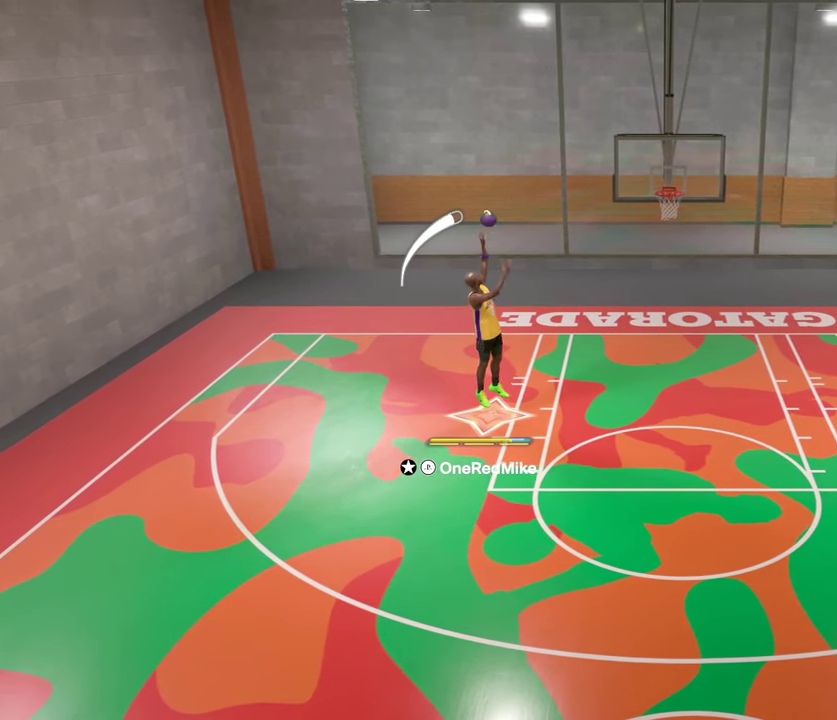
{"dt_ms": 600, "buttons": [], "left_stick": "up-right", "right_stick": "center", "events": []}